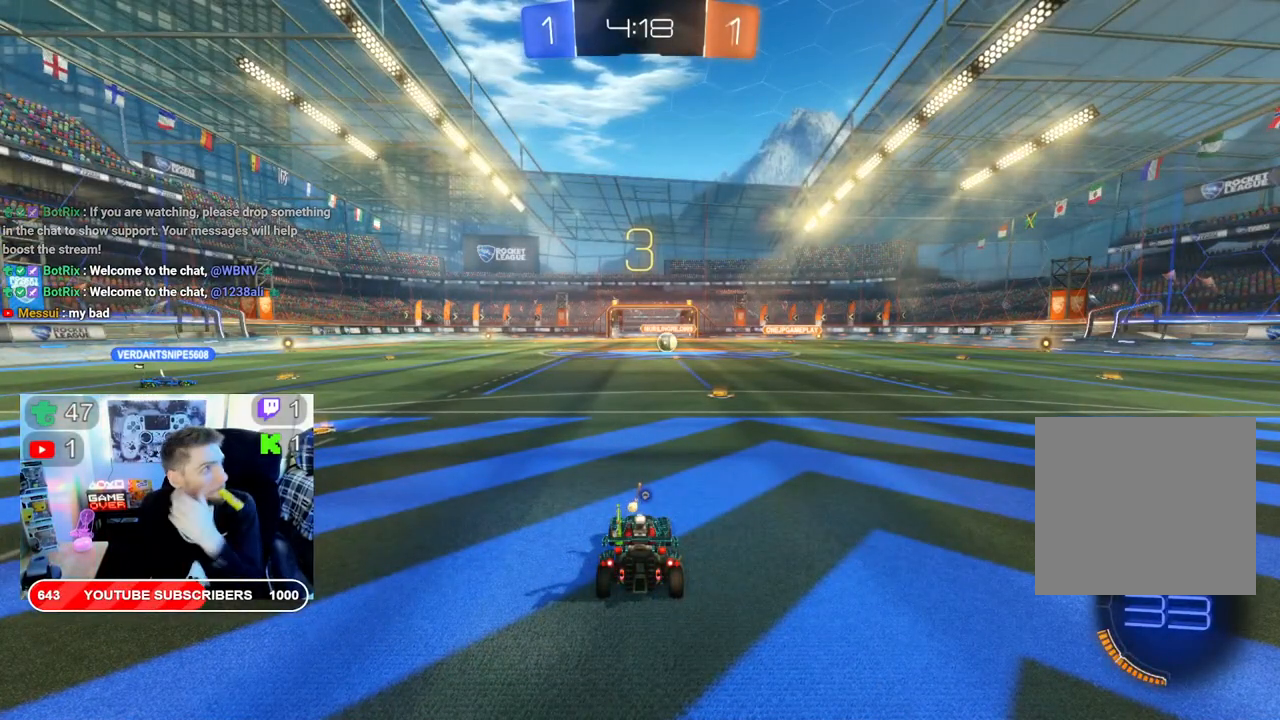
Gameplay with a controller (Xbox layout); each line is a JSON object with the inputs held at the frame after it. "events" lists button and stick changes between this image and that frame as [ms after this image, input, new state], when the widget could be followed in between.
{"buttons": ["R2"], "left_stick": "center", "right_stick": "center"}
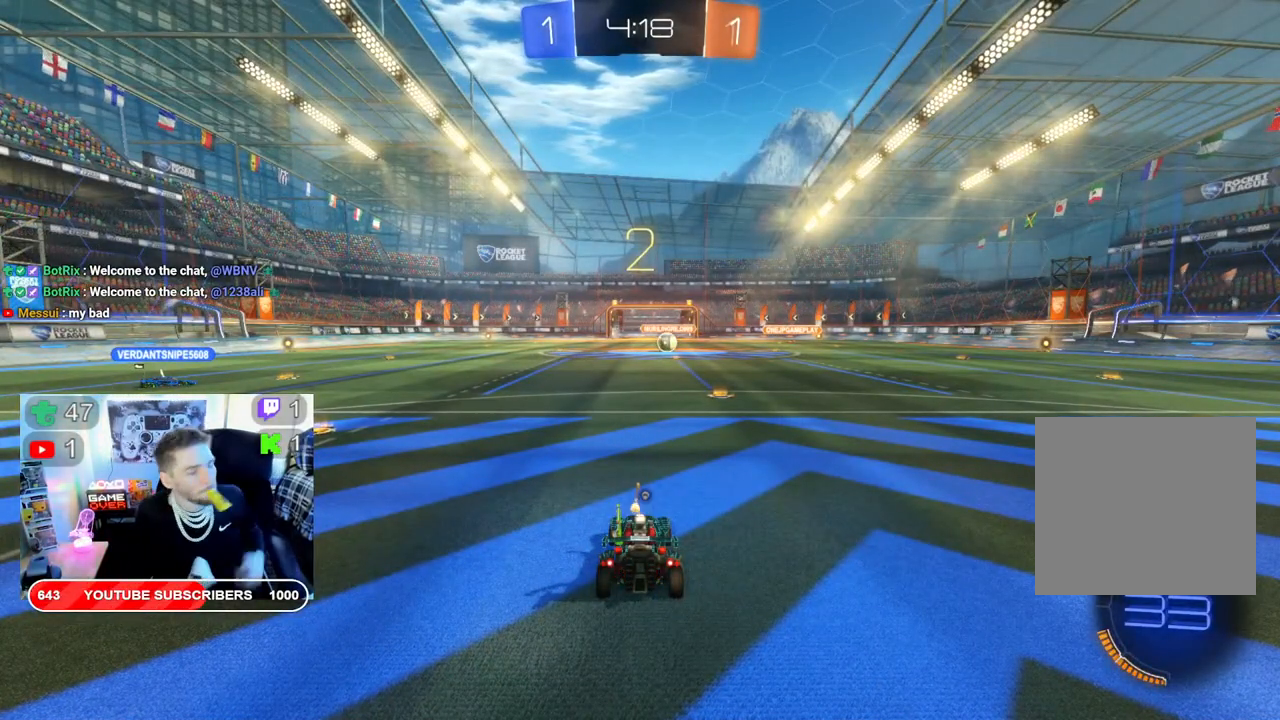
{"buttons": ["R2"], "left_stick": "center", "right_stick": "center", "events": []}
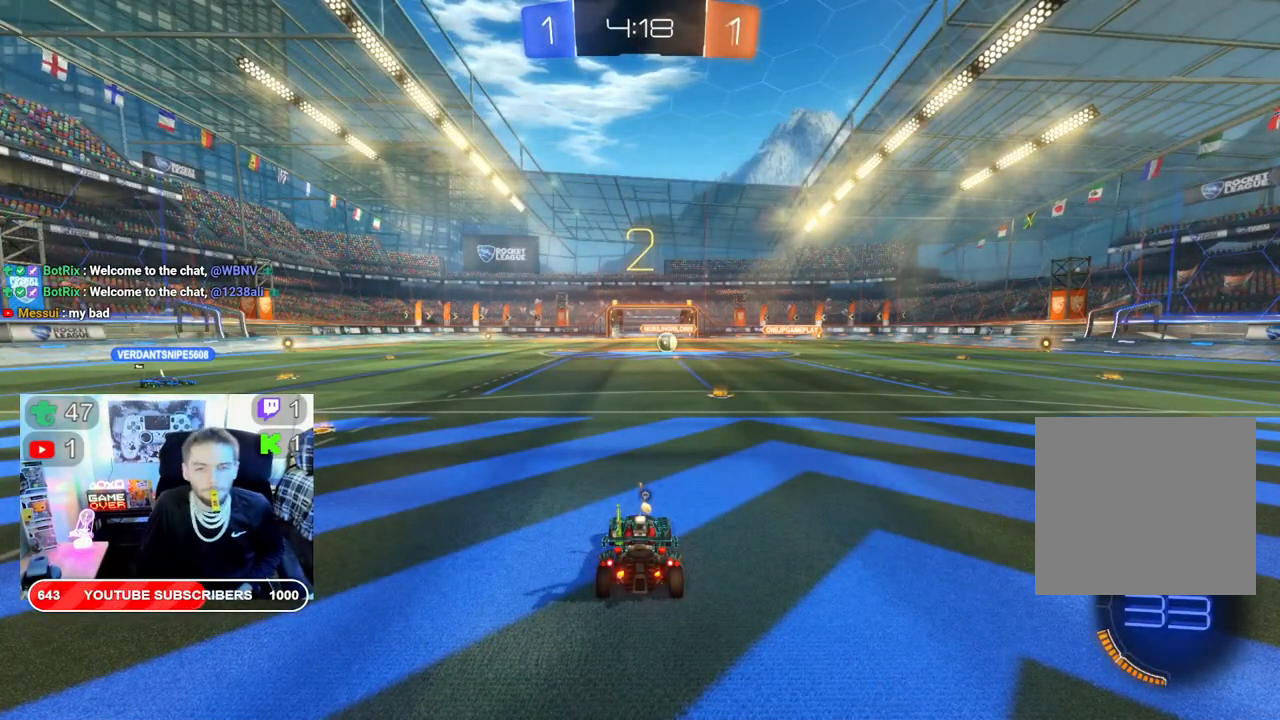
{"buttons": ["B", "R2"], "left_stick": "center", "right_stick": "center", "events": [[200, "B", "down"]]}
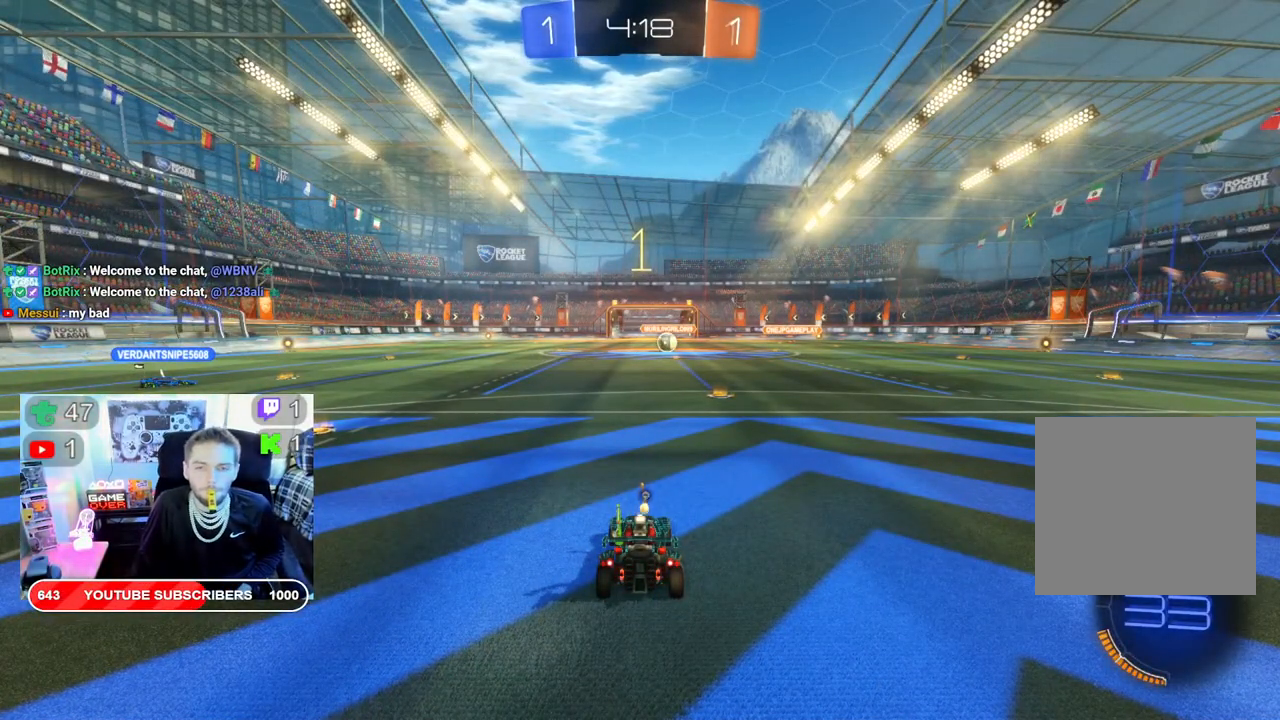
{"buttons": ["B", "R2"], "left_stick": "right", "right_stick": "center", "events": [[333, "left_stick", "right"]]}
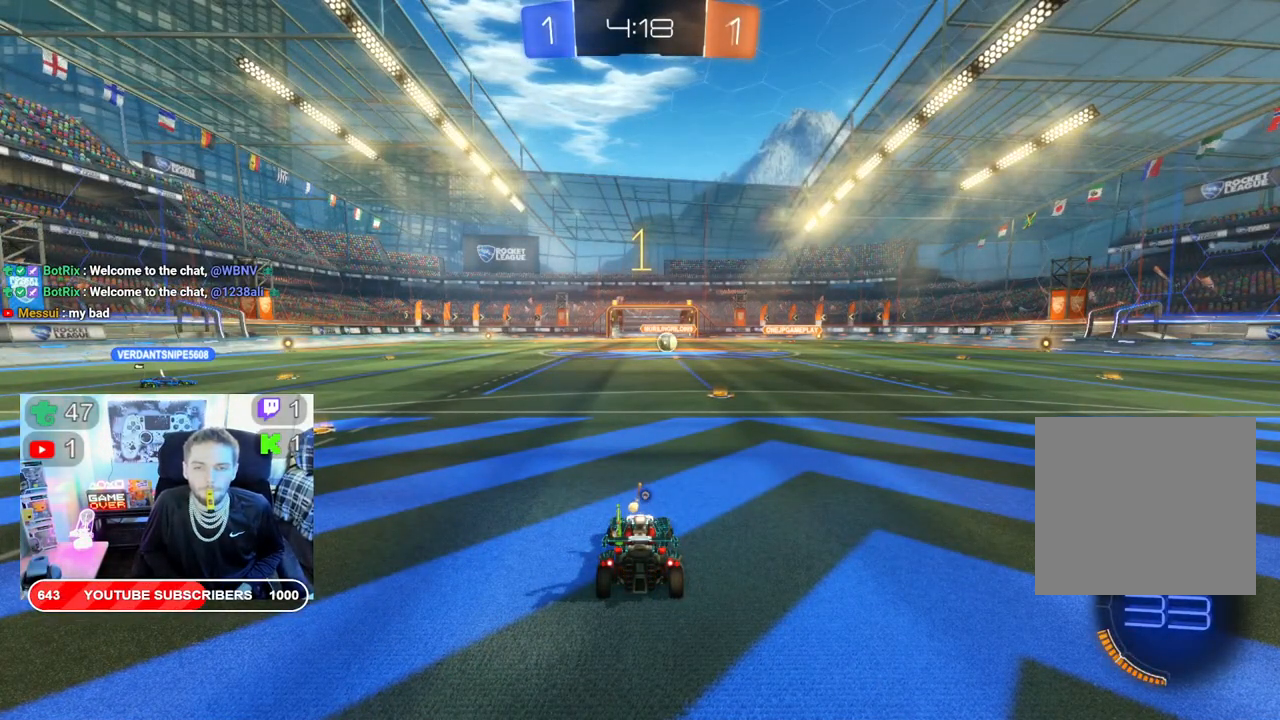
{"buttons": ["B", "R2"], "left_stick": "center", "right_stick": "center", "events": [[133, "left_stick", "center"], [283, "left_stick", "right"], [500, "left_stick", "center"]]}
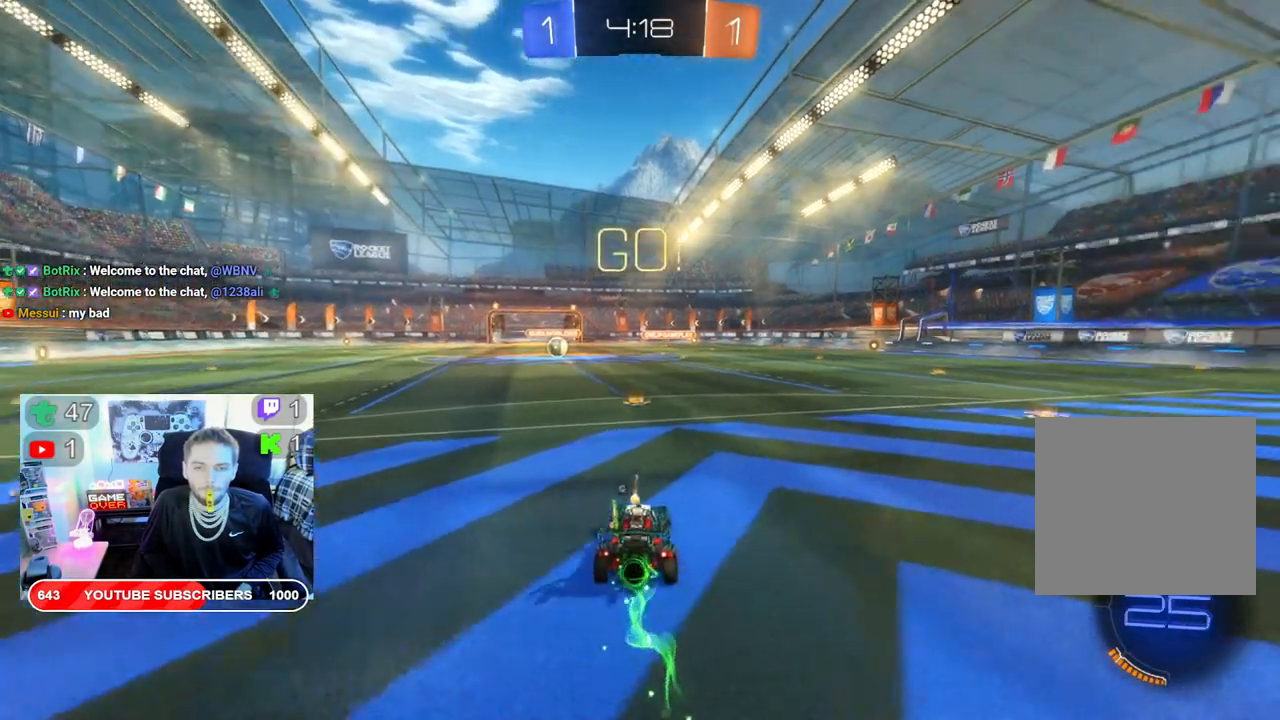
{"buttons": ["R2"], "left_stick": "center", "right_stick": "center", "events": [[50, "B", "up"], [200, "left_stick", "left"], [383, "Y", "down"], [400, "left_stick", "center"], [467, "Y", "up"]]}
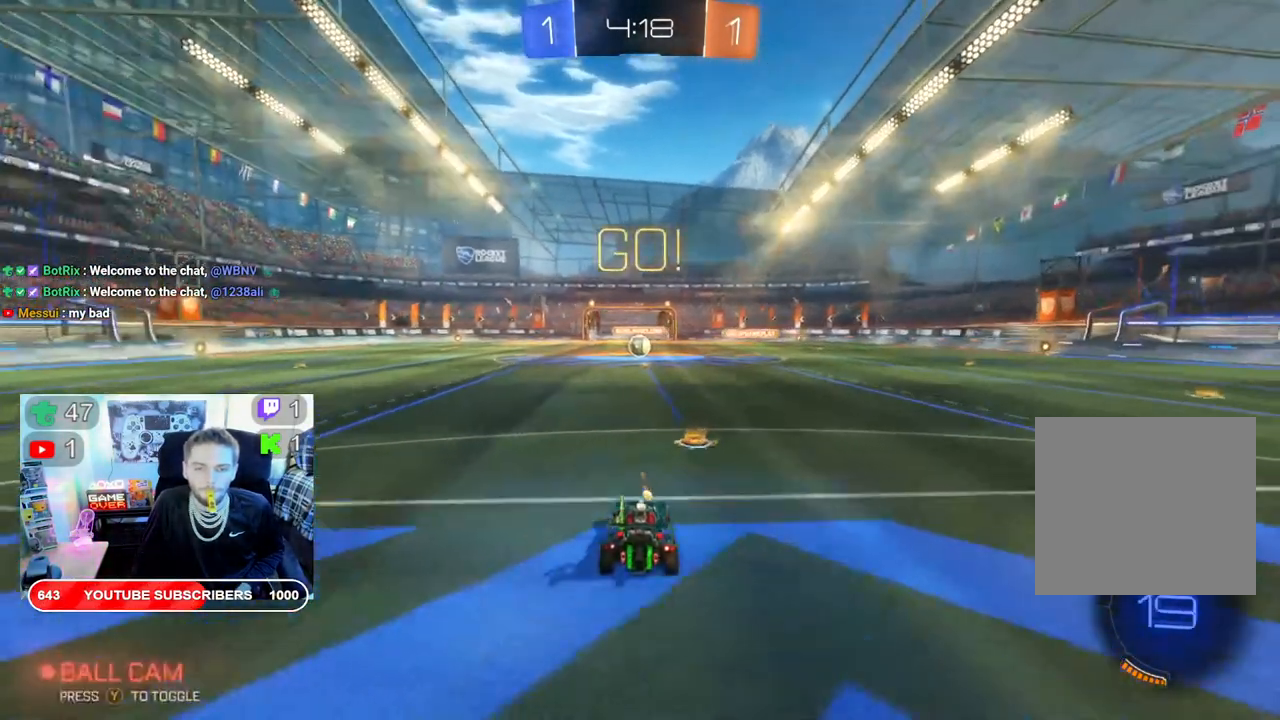
{"buttons": ["B", "R2"], "left_stick": "center", "right_stick": "center", "events": [[333, "B", "down"]]}
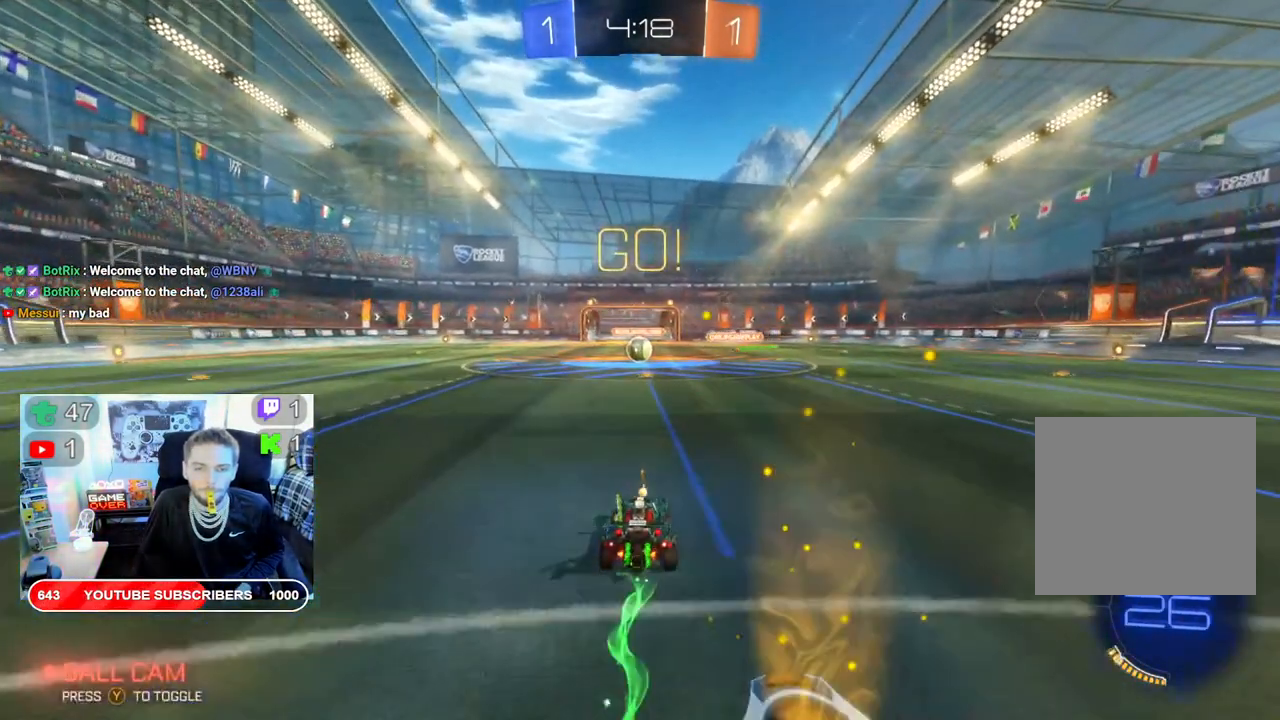
{"buttons": ["L2", "R2"], "left_stick": "up-left", "right_stick": "center", "events": [[17, "left_stick", "left"], [133, "left_stick", "center"], [450, "B", "up"], [450, "left_stick", "up-left"], [500, "L2", "down"]]}
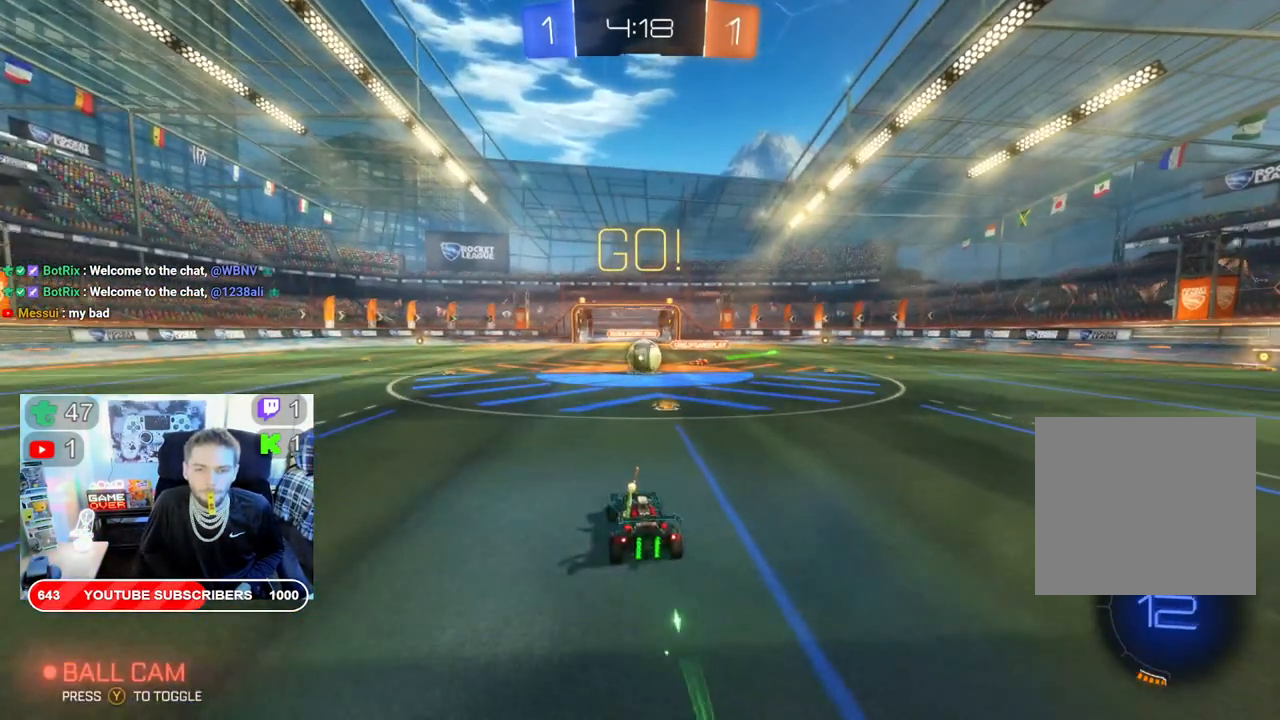
{"buttons": ["A", "L2", "R2"], "left_stick": "up-left", "right_stick": "center", "events": [[33, "A", "down"], [150, "left_stick", "up"], [167, "A", "up"], [233, "A", "down"], [317, "A", "up"], [417, "A", "down"], [483, "left_stick", "up-left"]]}
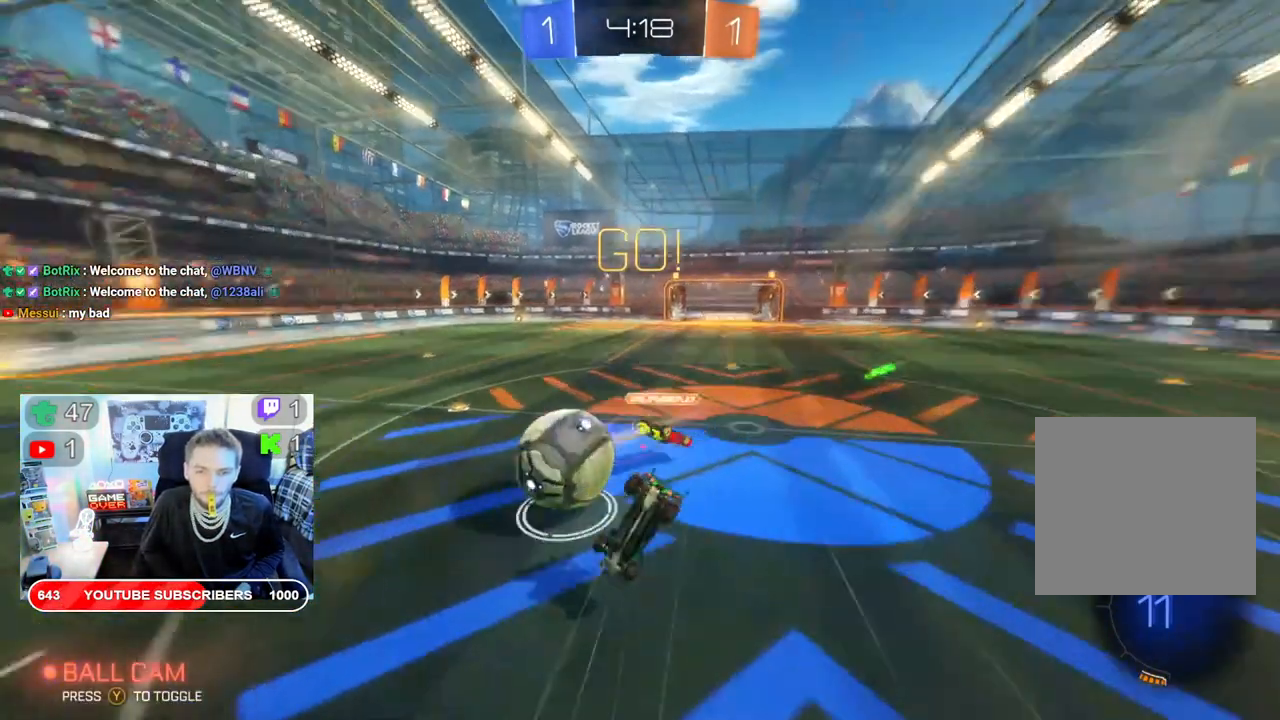
{"buttons": ["R2"], "left_stick": "up-left", "right_stick": "center", "events": [[17, "A", "up"], [67, "A", "down"], [67, "L2", "up"], [233, "A", "up"]]}
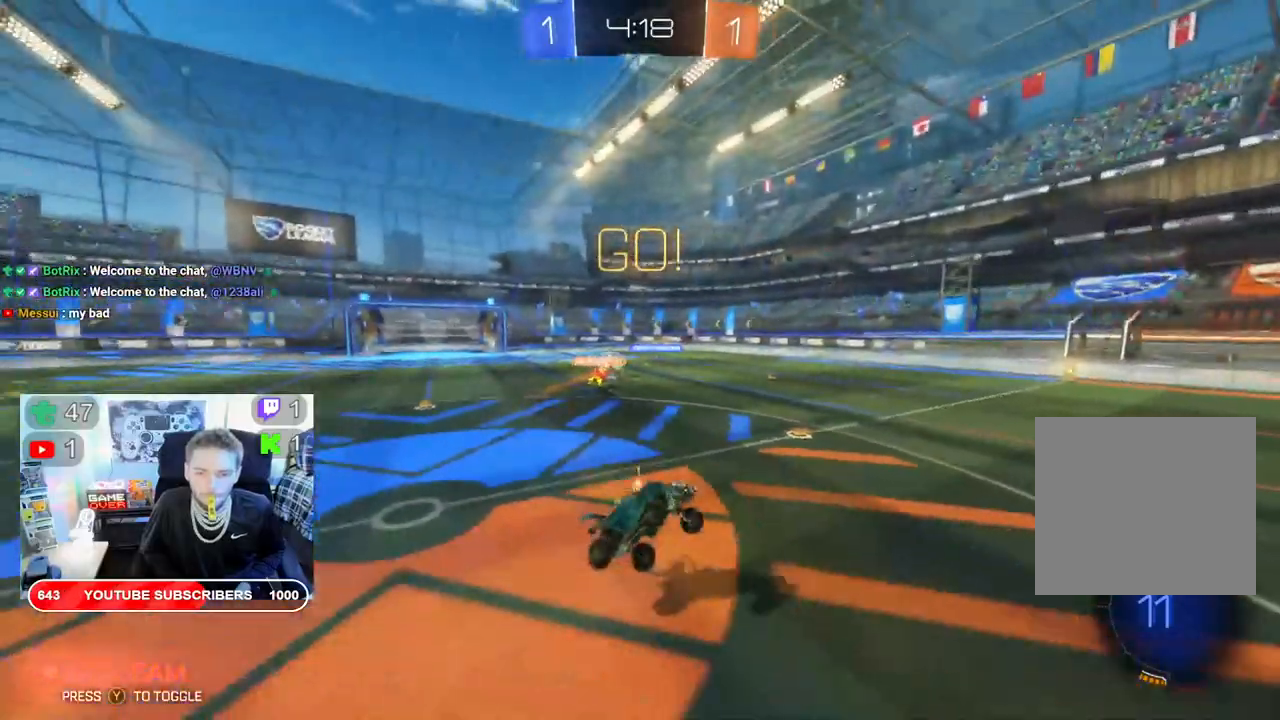
{"buttons": ["R2"], "left_stick": "up-left", "right_stick": "center"}
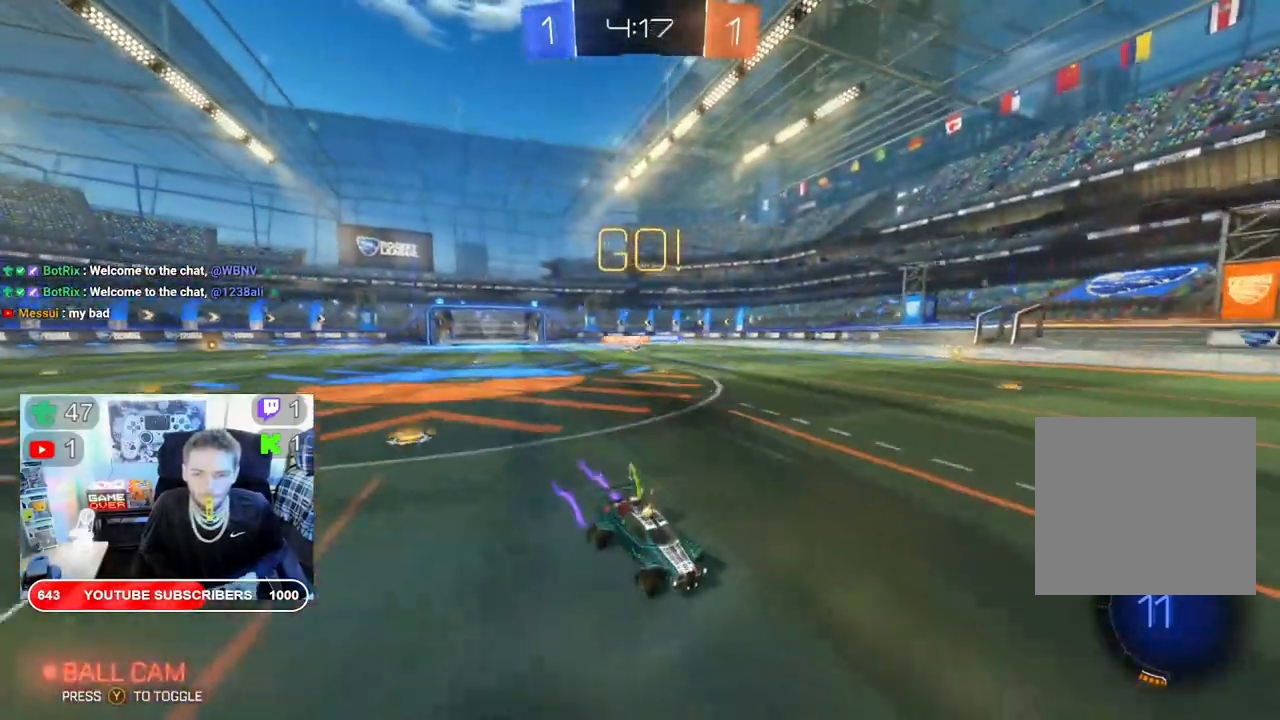
{"buttons": ["B", "R2"], "left_stick": "left", "right_stick": "center", "events": [[50, "left_stick", "left"], [183, "B", "down"]]}
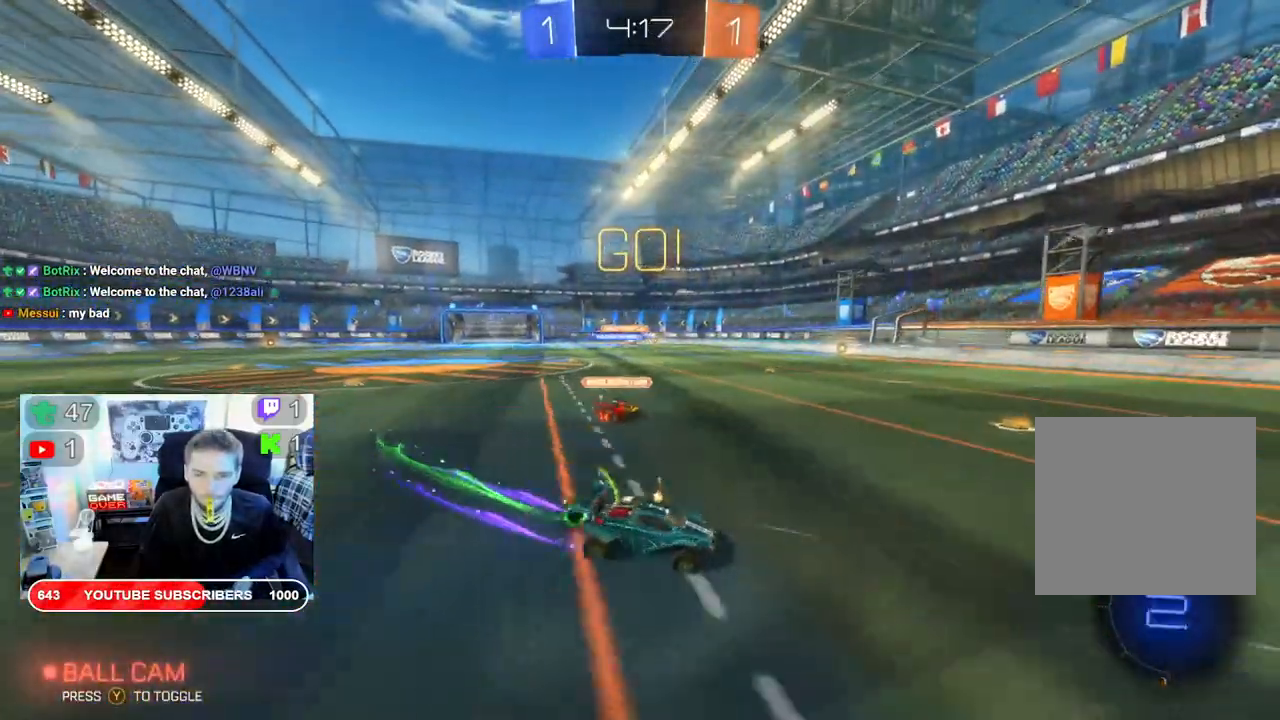
{"buttons": ["B", "R2"], "left_stick": "left", "right_stick": "center", "events": []}
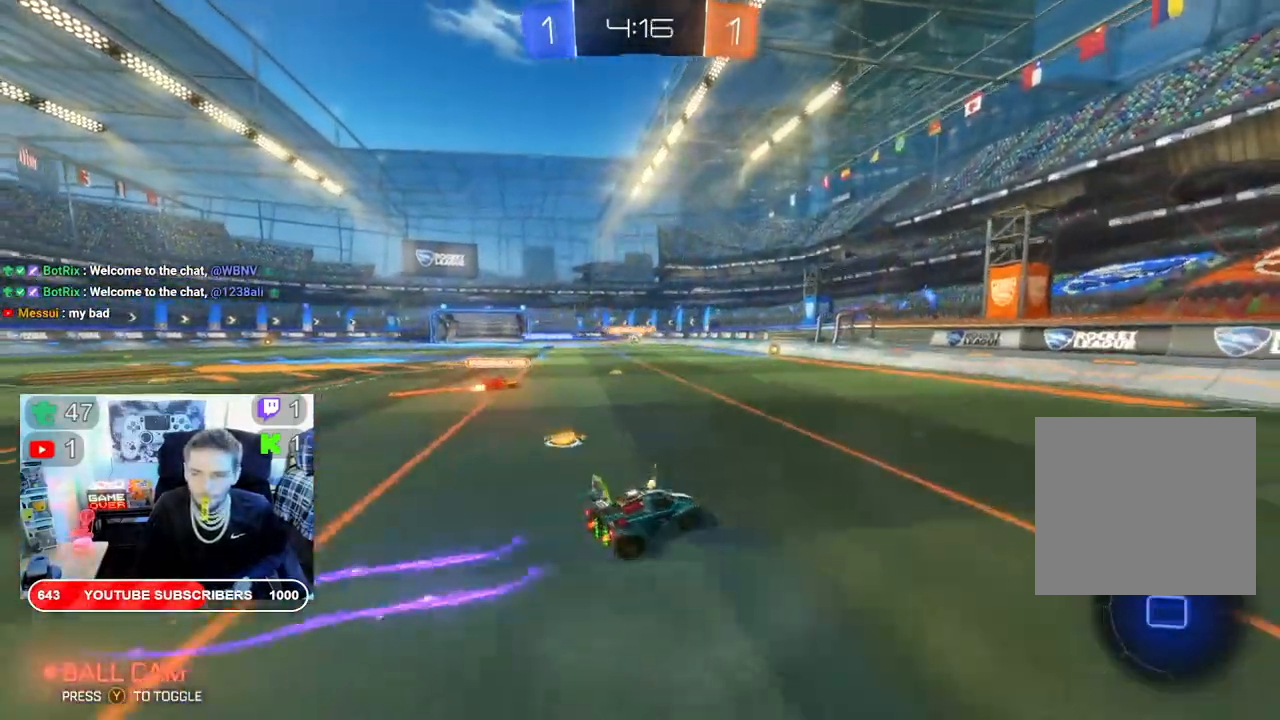
{"buttons": ["B", "R2"], "left_stick": "left", "right_stick": "center", "events": []}
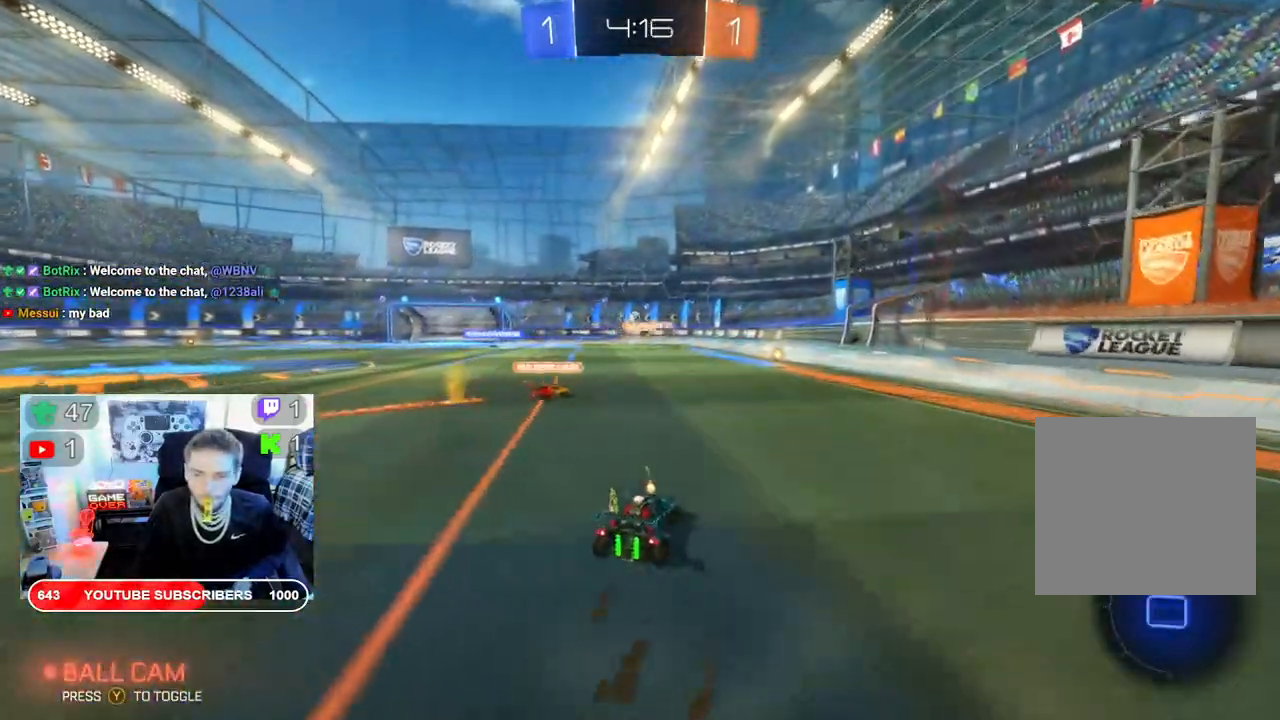
{"buttons": ["L2", "R2"], "left_stick": "up", "right_stick": "center", "events": [[100, "left_stick", "center"], [150, "left_stick", "right"], [200, "B", "up"], [350, "L2", "down"], [350, "left_stick", "up"], [383, "A", "down"], [500, "A", "up"]]}
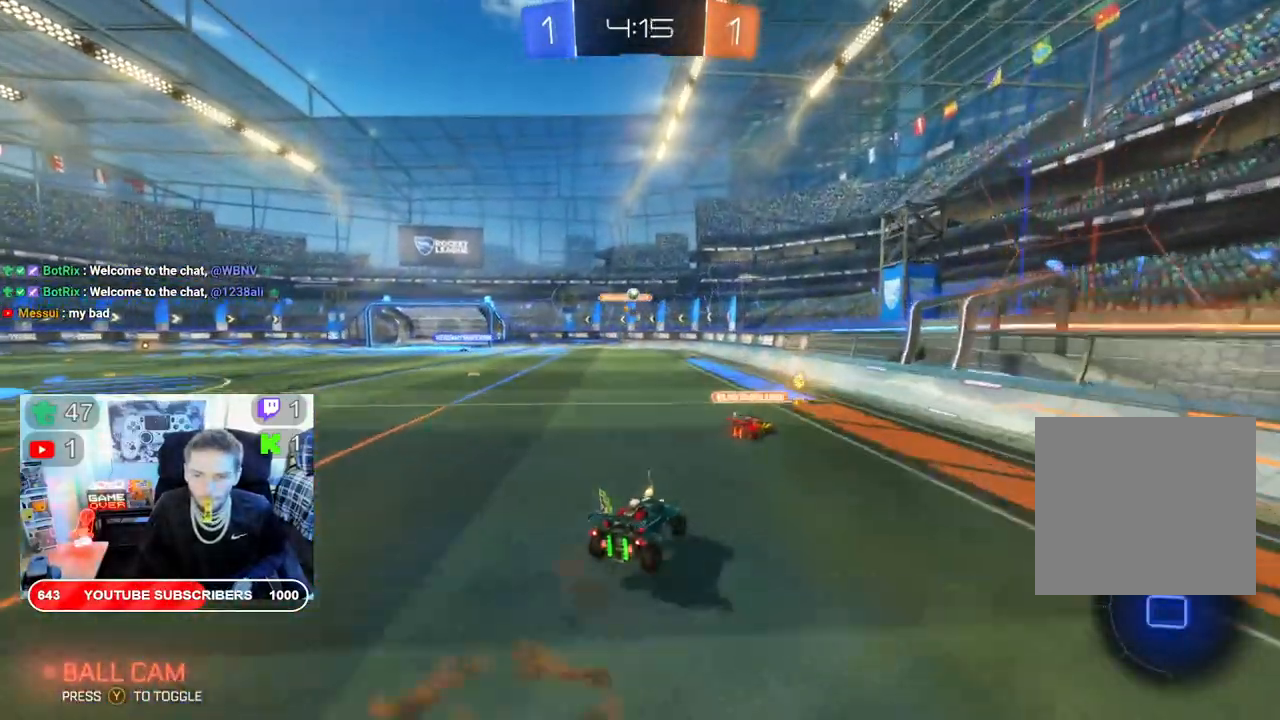
{"buttons": ["R2"], "left_stick": "center", "right_stick": "center", "events": [[83, "A", "down"], [200, "A", "up"], [200, "L2", "up"], [200, "left_stick", "up-left"], [300, "left_stick", "center"]]}
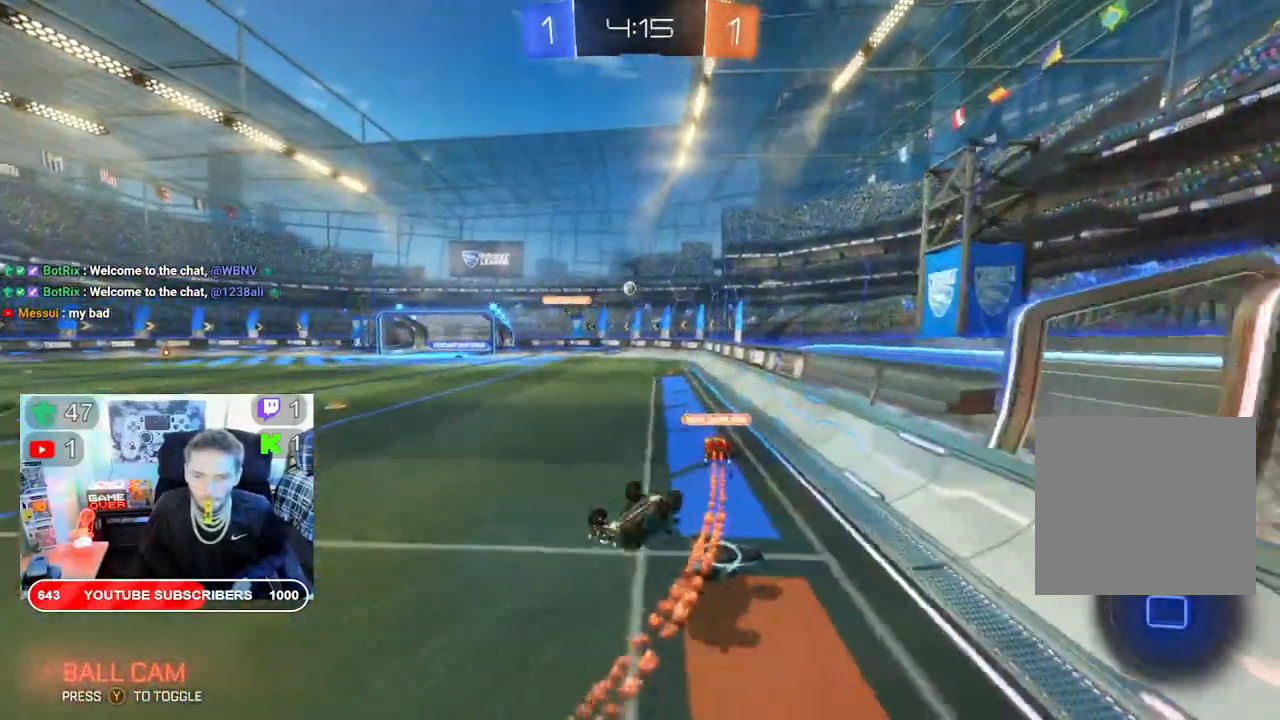
{"buttons": ["R2"], "left_stick": "left", "right_stick": "center", "events": [[300, "left_stick", "left"]]}
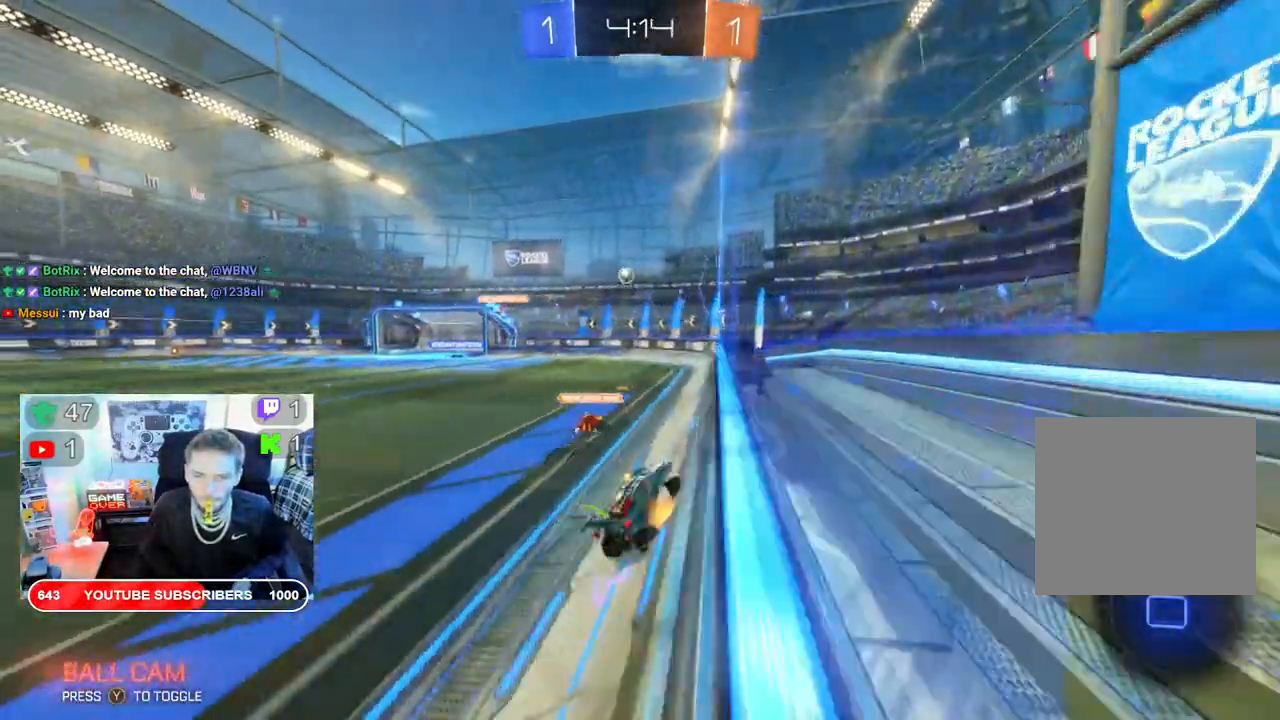
{"buttons": ["B", "R2"], "left_stick": "left", "right_stick": "center", "events": [[100, "B", "down"], [400, "B", "up"], [483, "B", "down"]]}
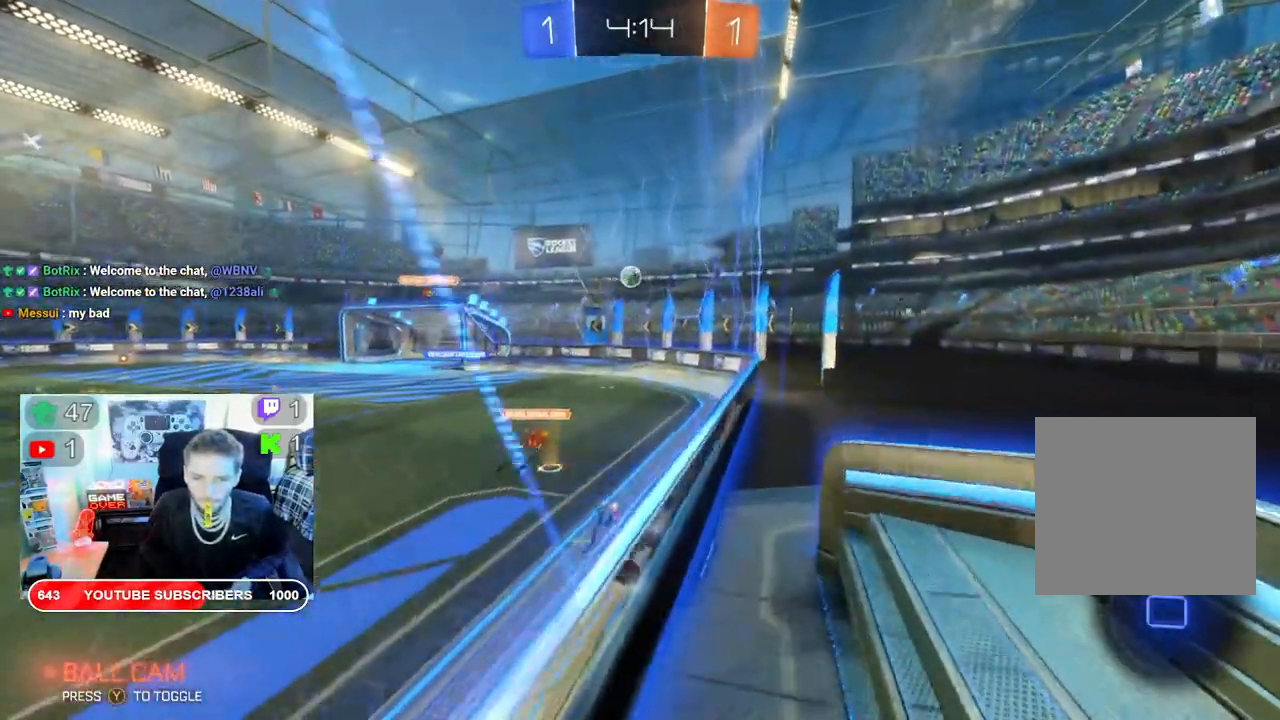
{"buttons": ["R2"], "left_stick": "left", "right_stick": "center", "events": [[400, "B", "up"]]}
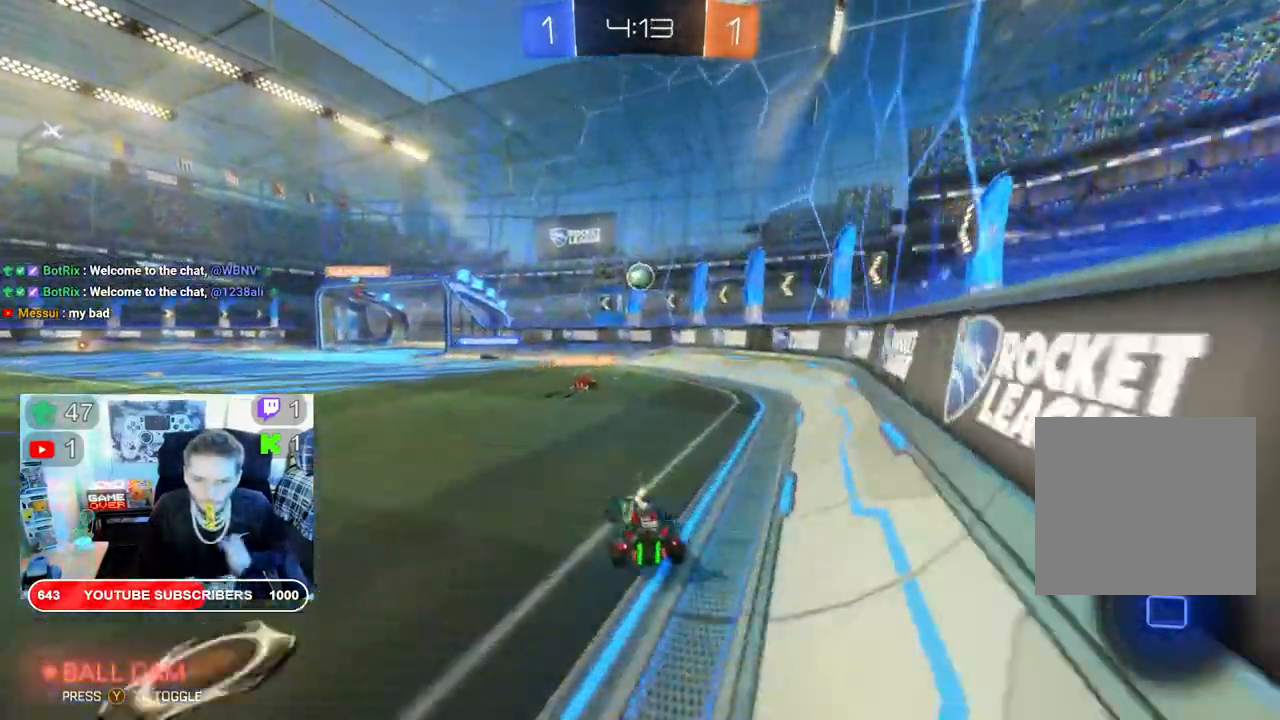
{"buttons": [], "left_stick": "center", "right_stick": "center", "events": [[33, "left_stick", "center"], [133, "R2", "up"]]}
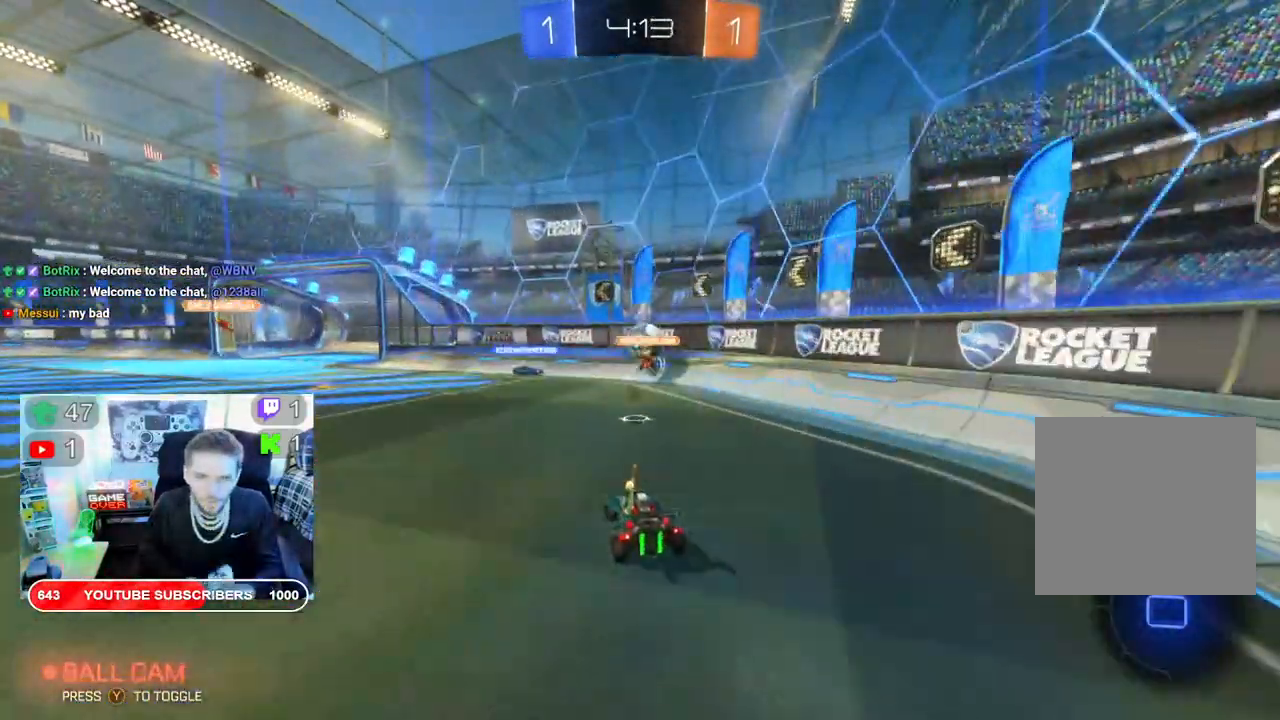
{"buttons": ["R2"], "left_stick": "center", "right_stick": "center", "events": [[67, "R2", "down"]]}
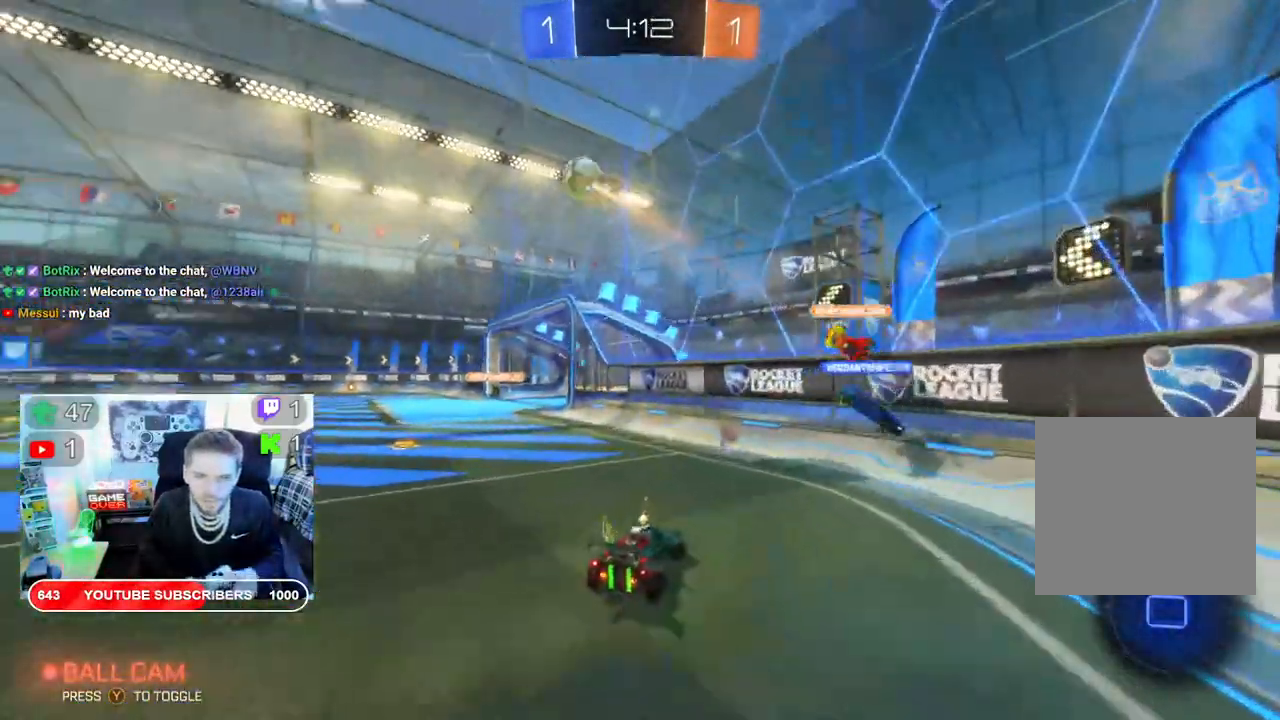
{"buttons": ["R2"], "left_stick": "left", "right_stick": "center", "events": [[200, "left_stick", "left"]]}
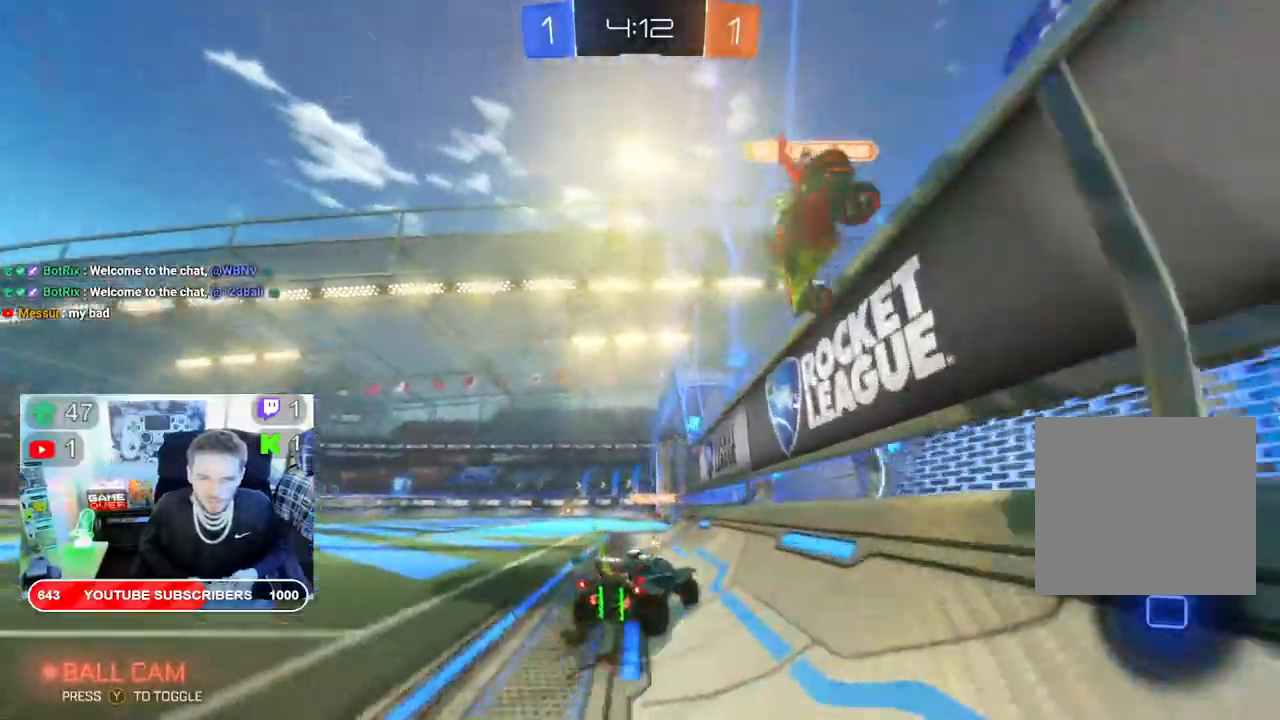
{"buttons": ["R2"], "left_stick": "left", "right_stick": "center", "events": []}
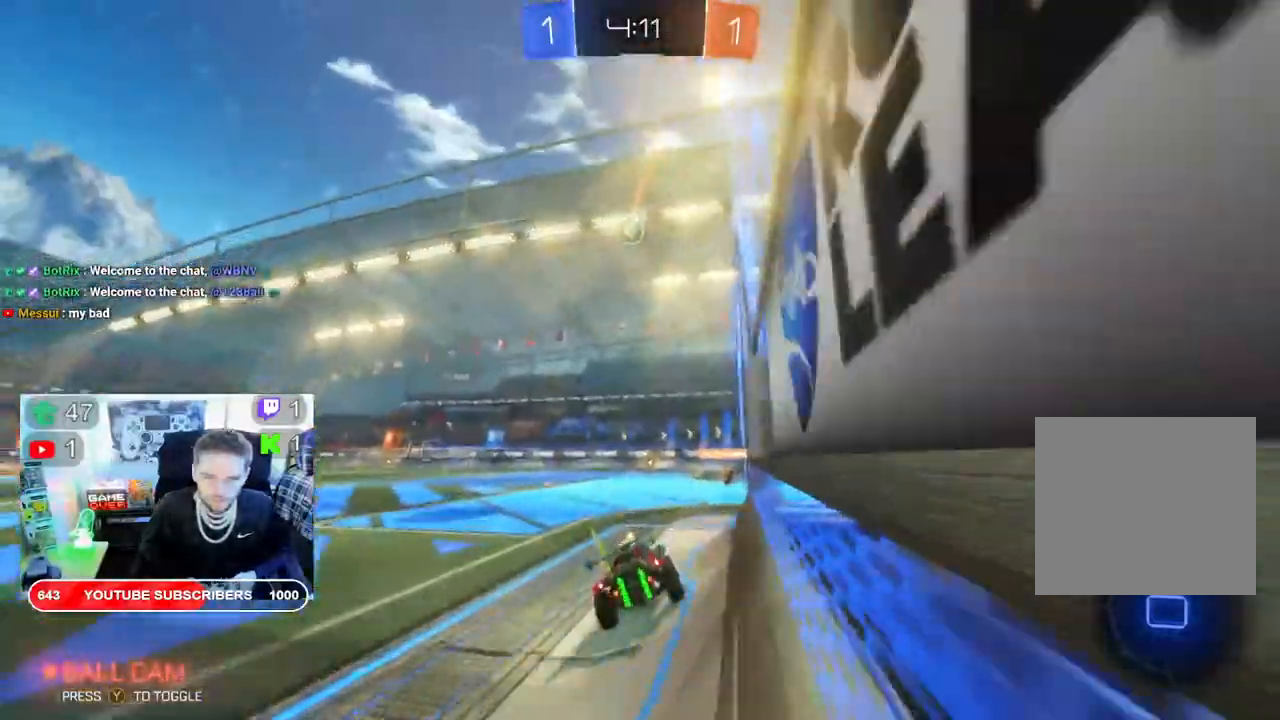
{"buttons": ["L2", "R2"], "left_stick": "up", "right_stick": "center", "events": [[100, "left_stick", "center"], [283, "L2", "down"], [283, "left_stick", "up-left"], [333, "A", "down"], [450, "A", "up"], [483, "left_stick", "up"]]}
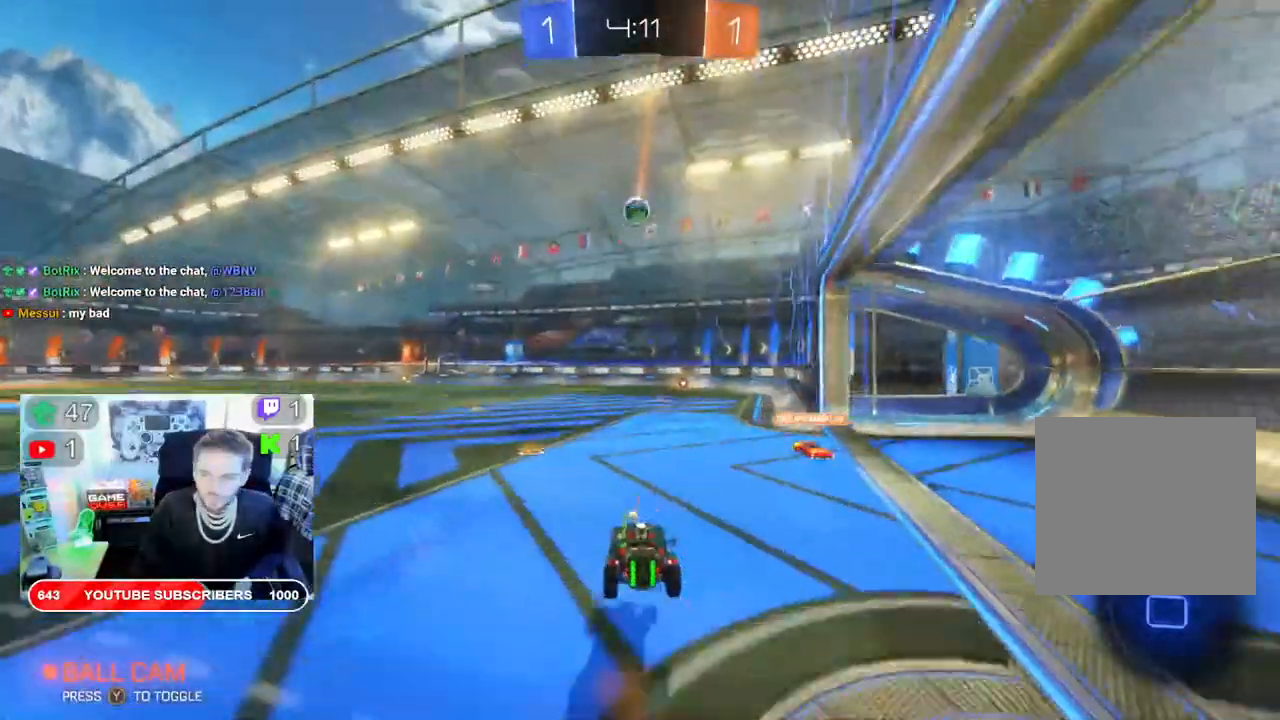
{"buttons": ["R2"], "left_stick": "center", "right_stick": "center", "events": [[17, "A", "down"], [133, "A", "up"], [167, "L2", "up"], [300, "left_stick", "center"]]}
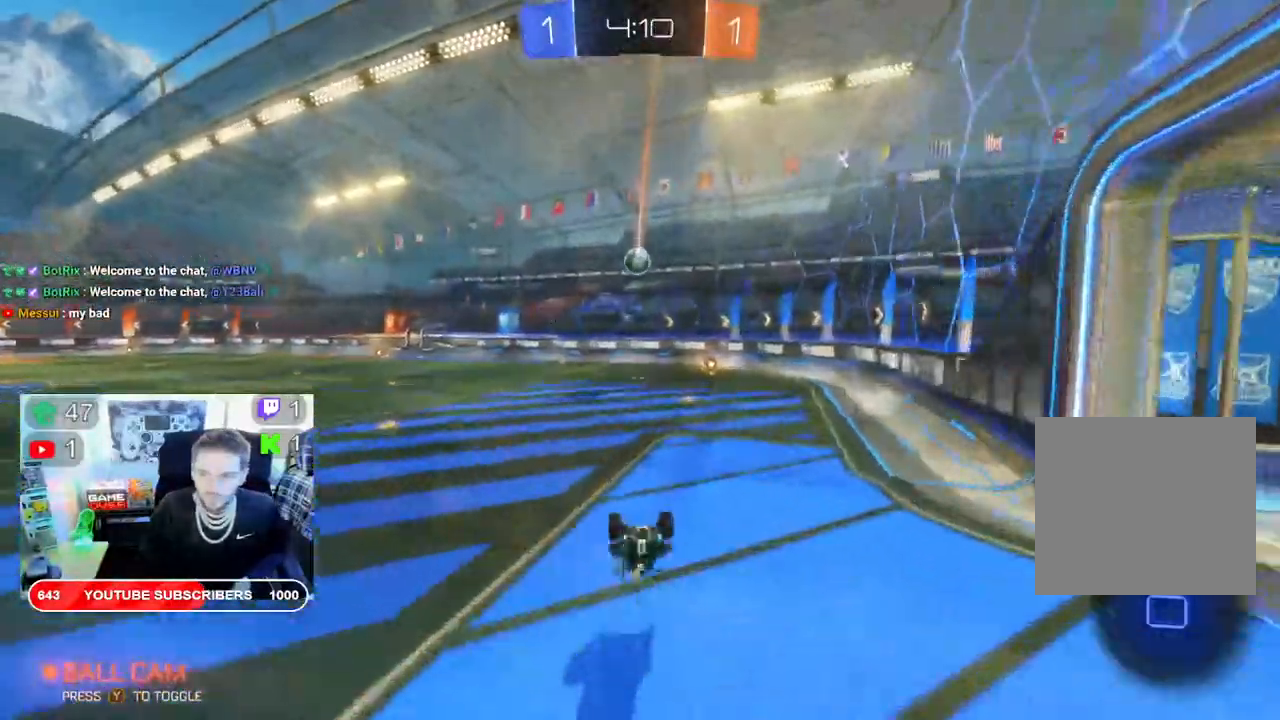
{"buttons": ["R2"], "left_stick": "center", "right_stick": "center", "events": [[200, "left_stick", "right"], [417, "left_stick", "center"]]}
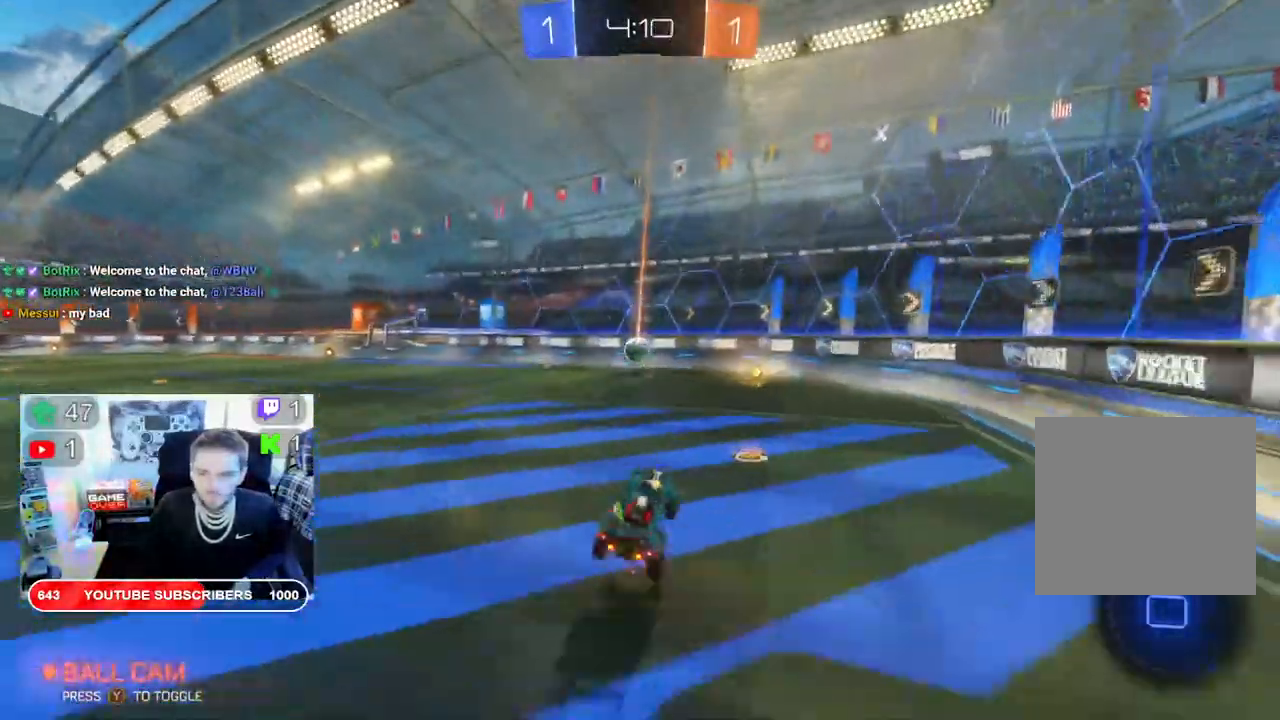
{"buttons": ["R2"], "left_stick": "center", "right_stick": "center", "events": []}
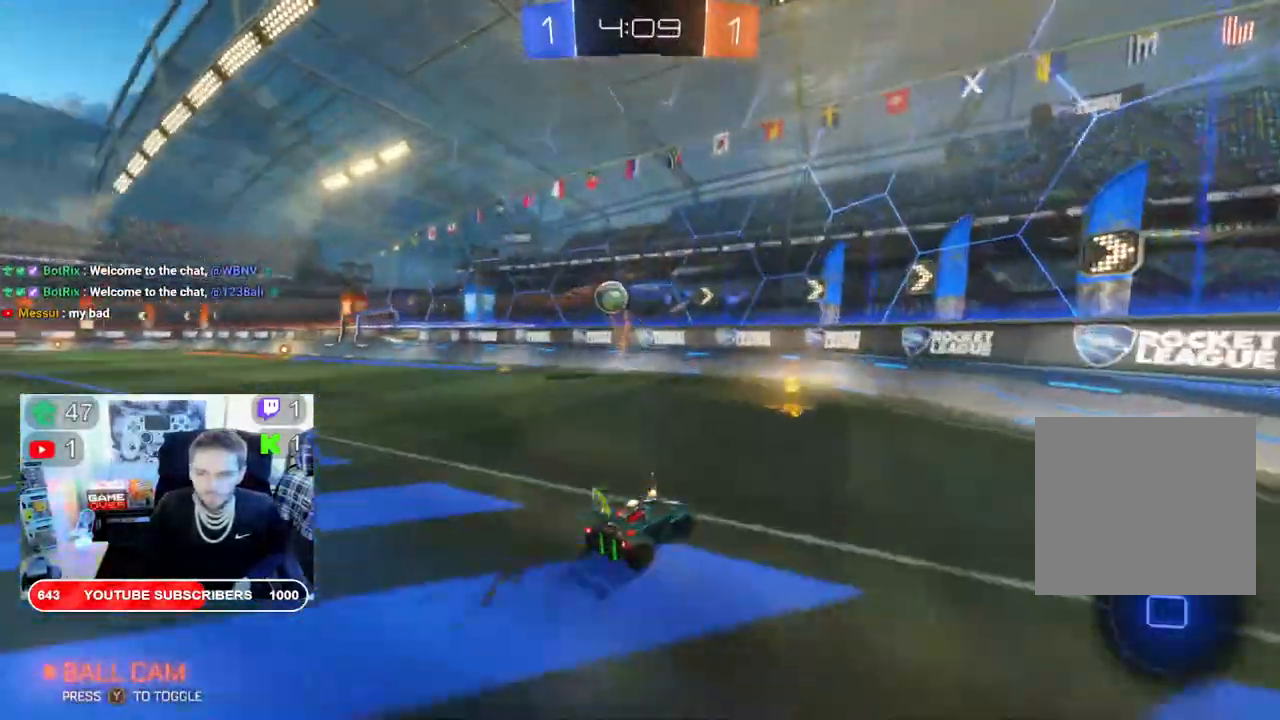
{"buttons": ["X", "R2"], "left_stick": "left", "right_stick": "center", "events": [[167, "left_stick", "left"], [367, "X", "down"]]}
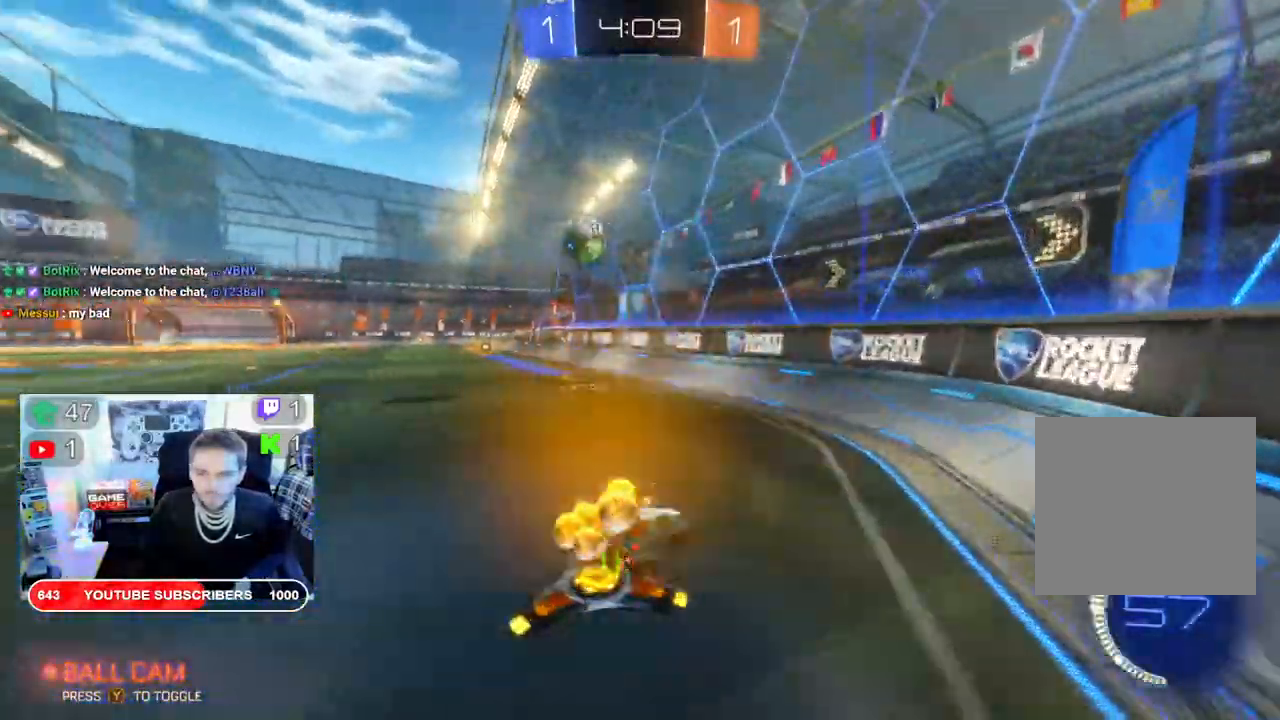
{"buttons": ["X", "R2"], "left_stick": "left", "right_stick": "center", "events": [[167, "R2", "up"], [400, "R2", "down"]]}